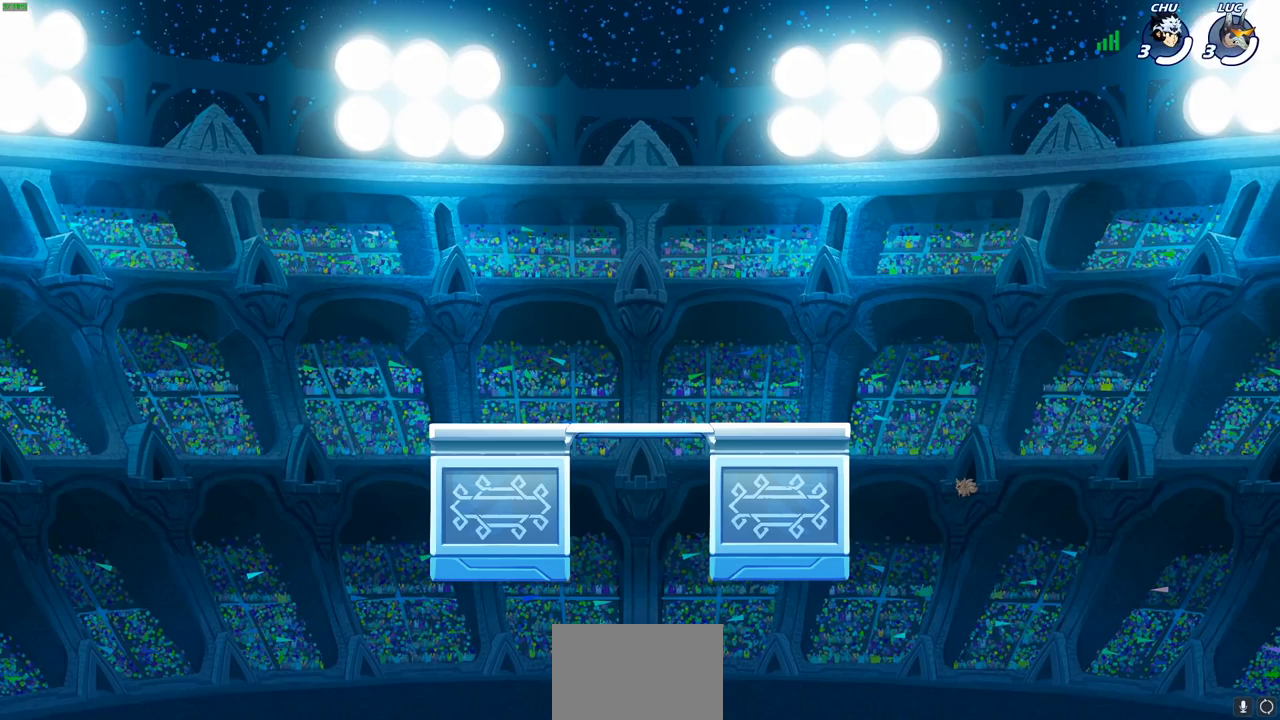
Gameplay with a controller (PlayStation layout); each line is a JSON object with the inputs held at the frame after it (dt_ms = milliseconds from this image to that frame). "events" lists button and stick changes between this image and that frame as [ms after this image, input, new state], when the widget could be followed in between. Not read: R3 right_stick.
{"dt_ms": 500, "buttons": [], "left_stick": "center", "events": [[417, "left_stick", "down-right"], [483, "left_stick", "center"]]}
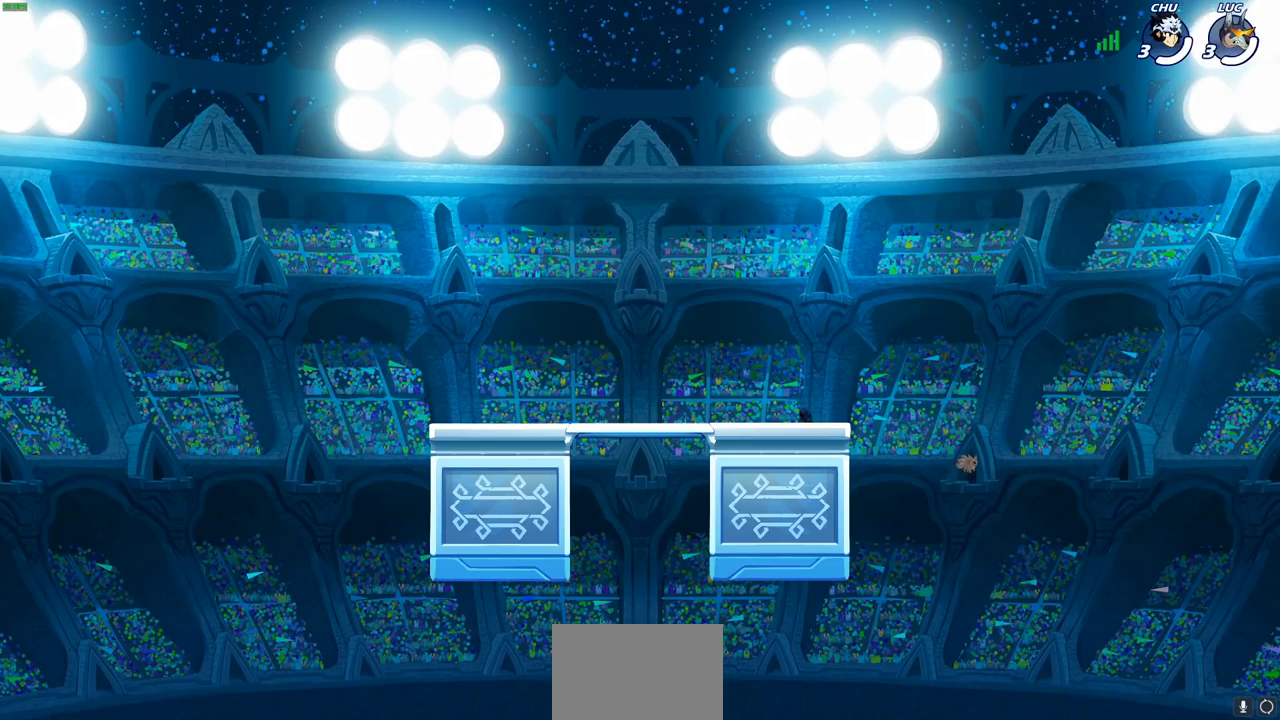
{"dt_ms": 500, "buttons": [], "left_stick": "center", "events": []}
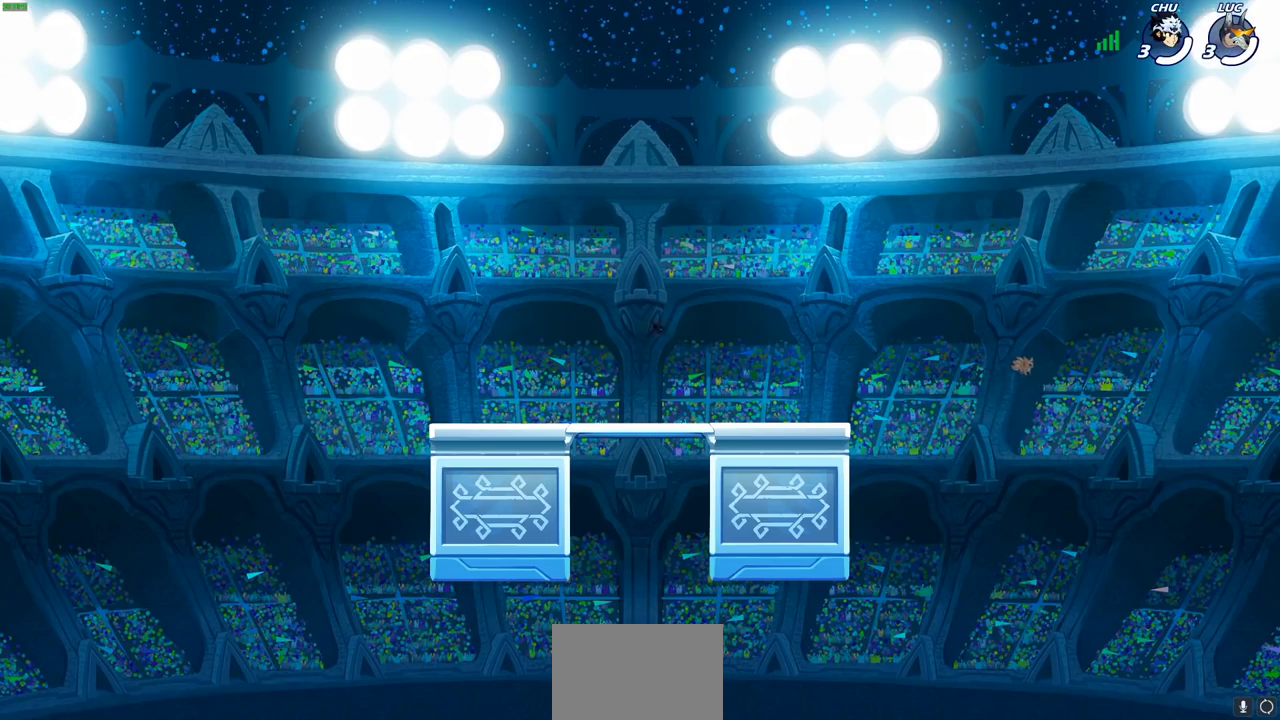
{"dt_ms": 500, "buttons": [], "left_stick": "center", "events": []}
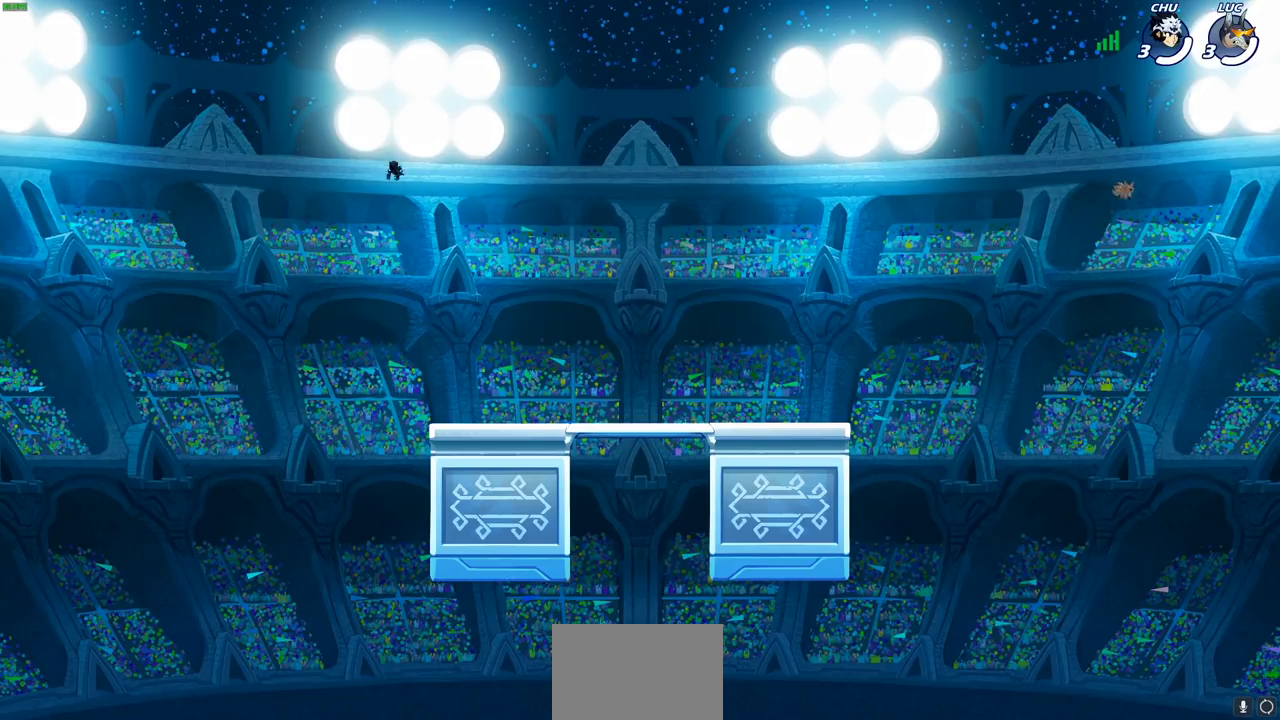
{"dt_ms": 500, "buttons": [], "left_stick": "center", "events": []}
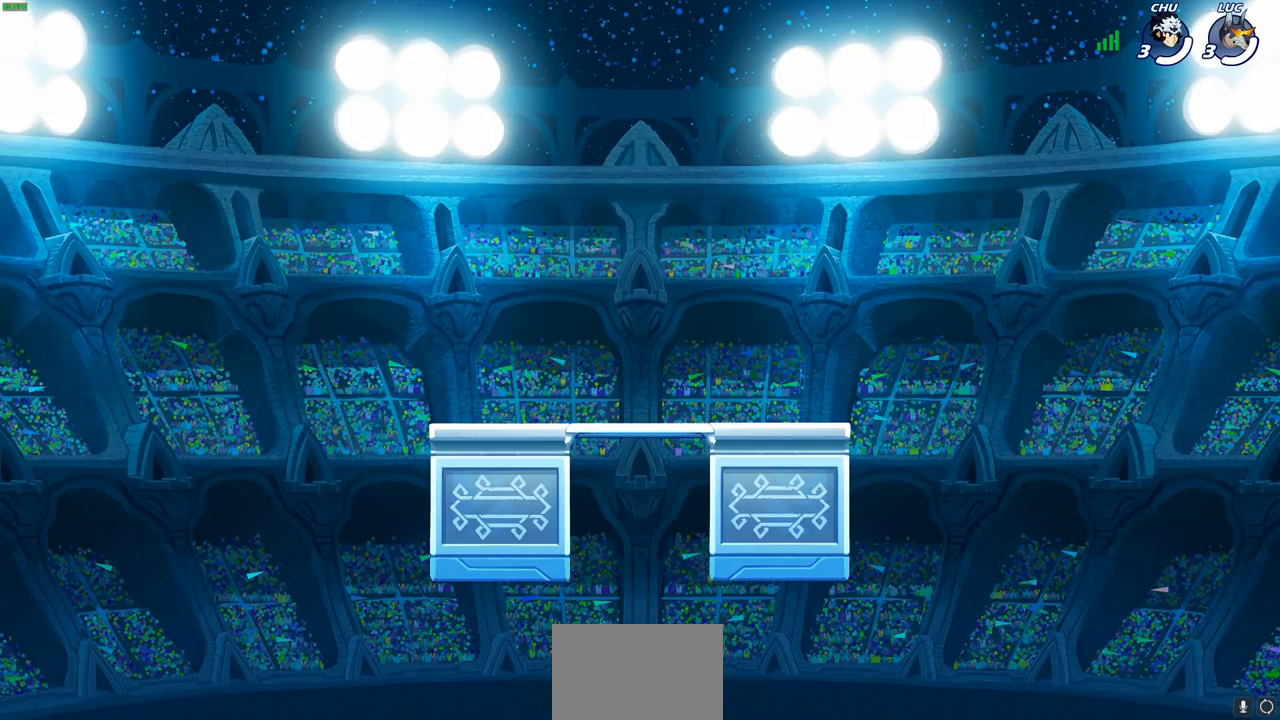
{"dt_ms": 500, "buttons": [], "left_stick": "center", "events": []}
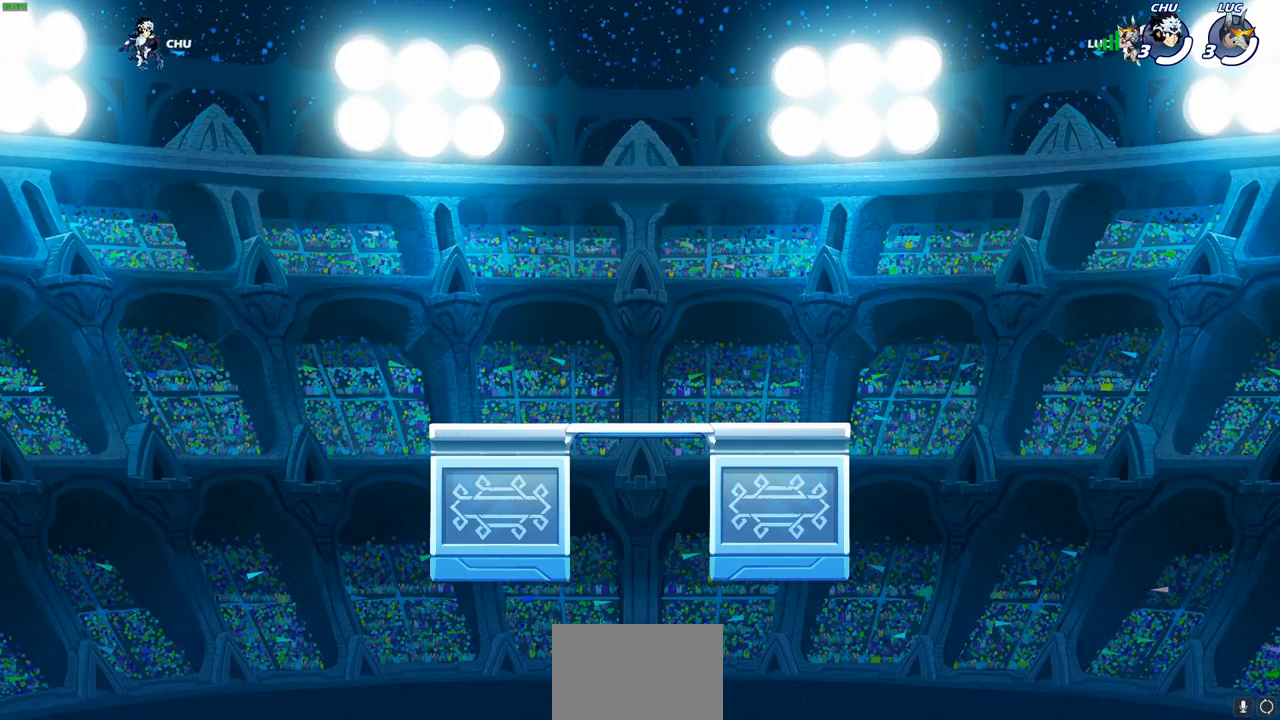
{"dt_ms": 500, "buttons": [], "left_stick": "center", "events": []}
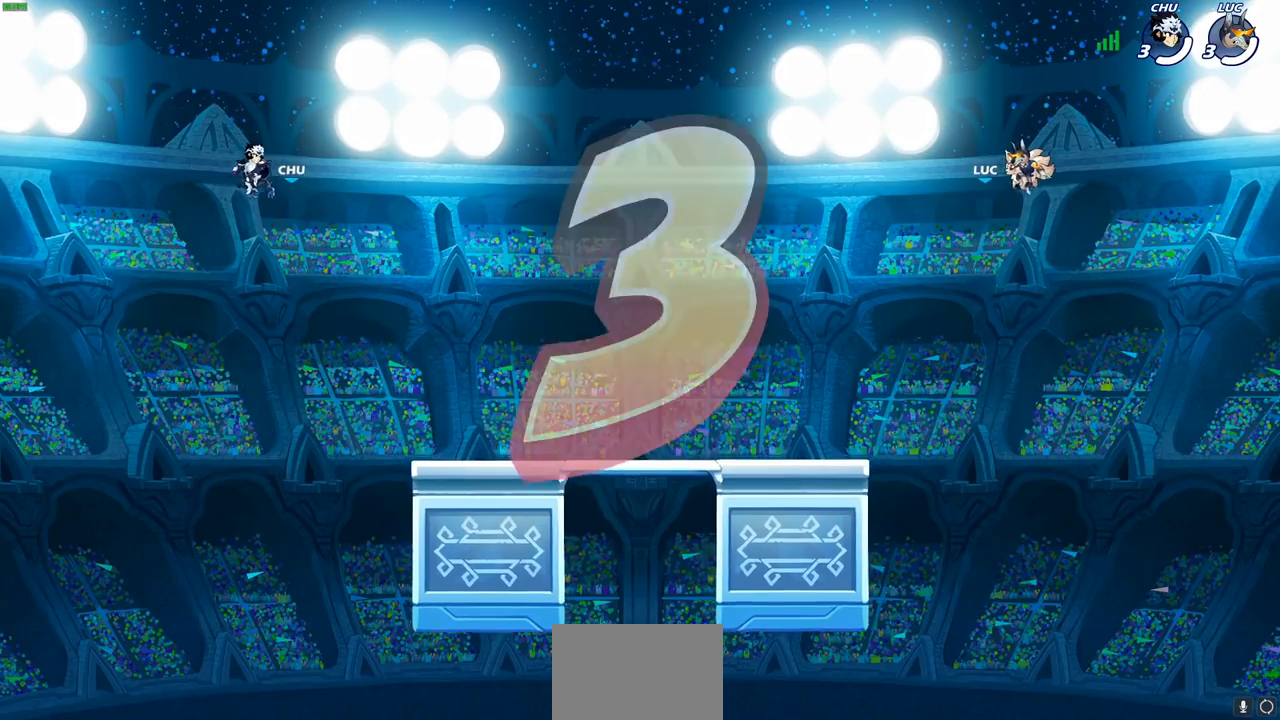
{"dt_ms": 500, "buttons": [], "left_stick": "center", "events": []}
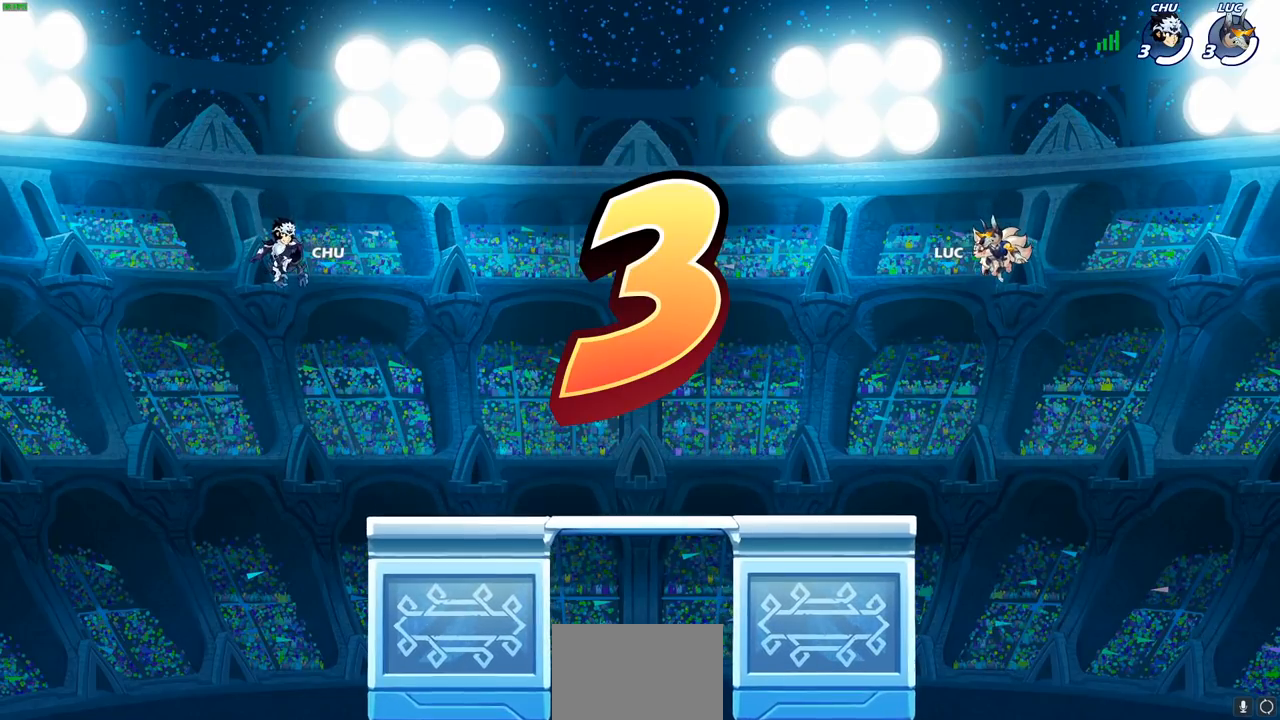
{"dt_ms": 500, "buttons": ["SELECT"], "left_stick": "center", "events": [[33, "SELECT", "down"]]}
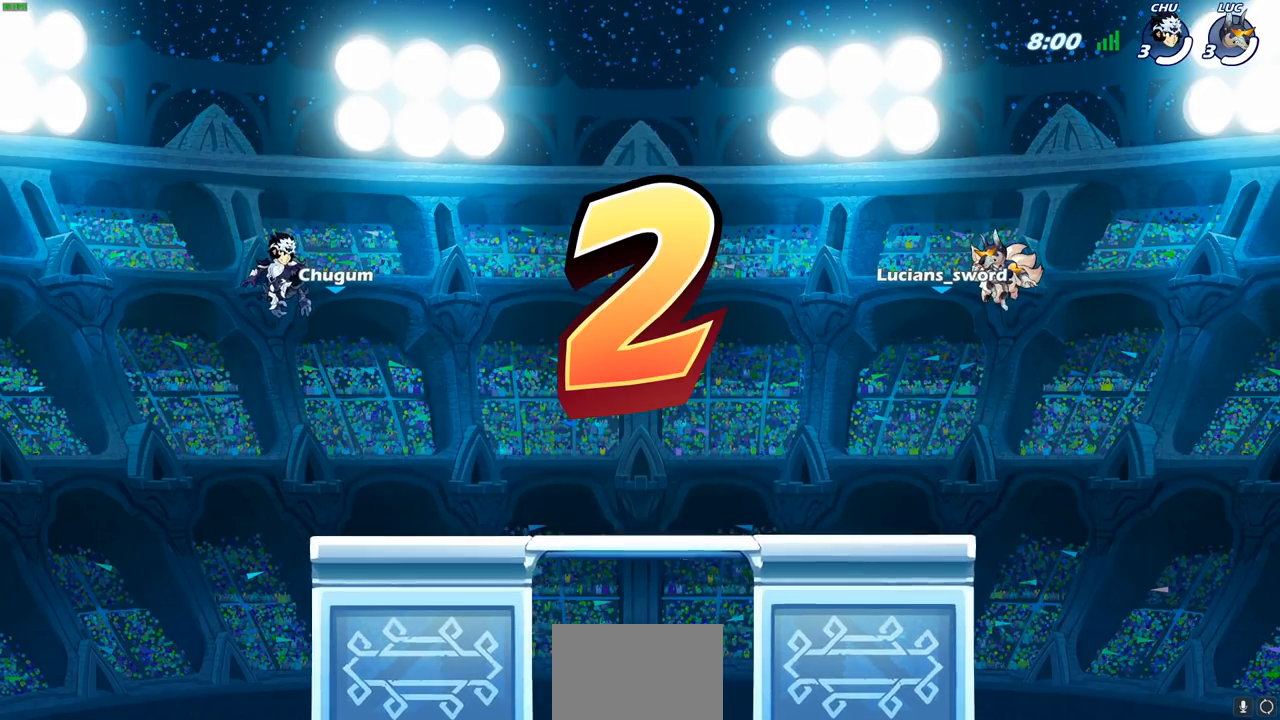
{"dt_ms": 500, "buttons": ["SELECT"], "left_stick": "center", "events": []}
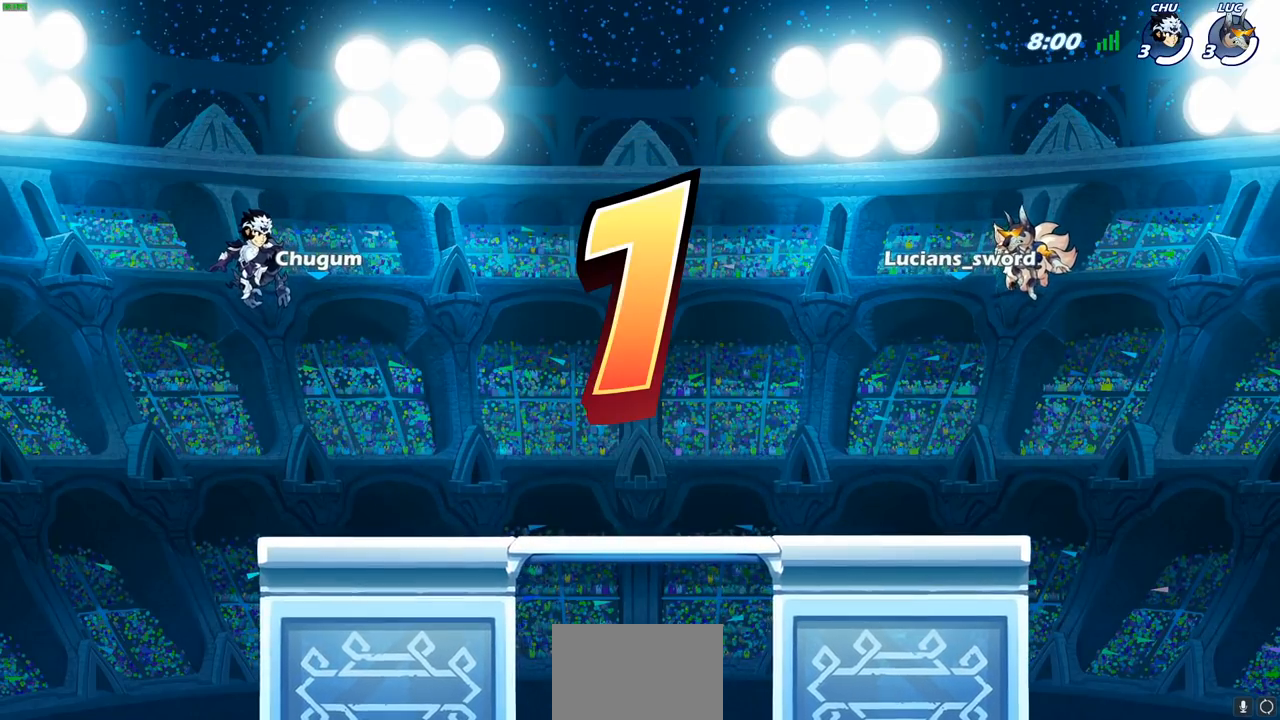
{"dt_ms": 500, "buttons": ["SELECT"], "left_stick": "center", "events": []}
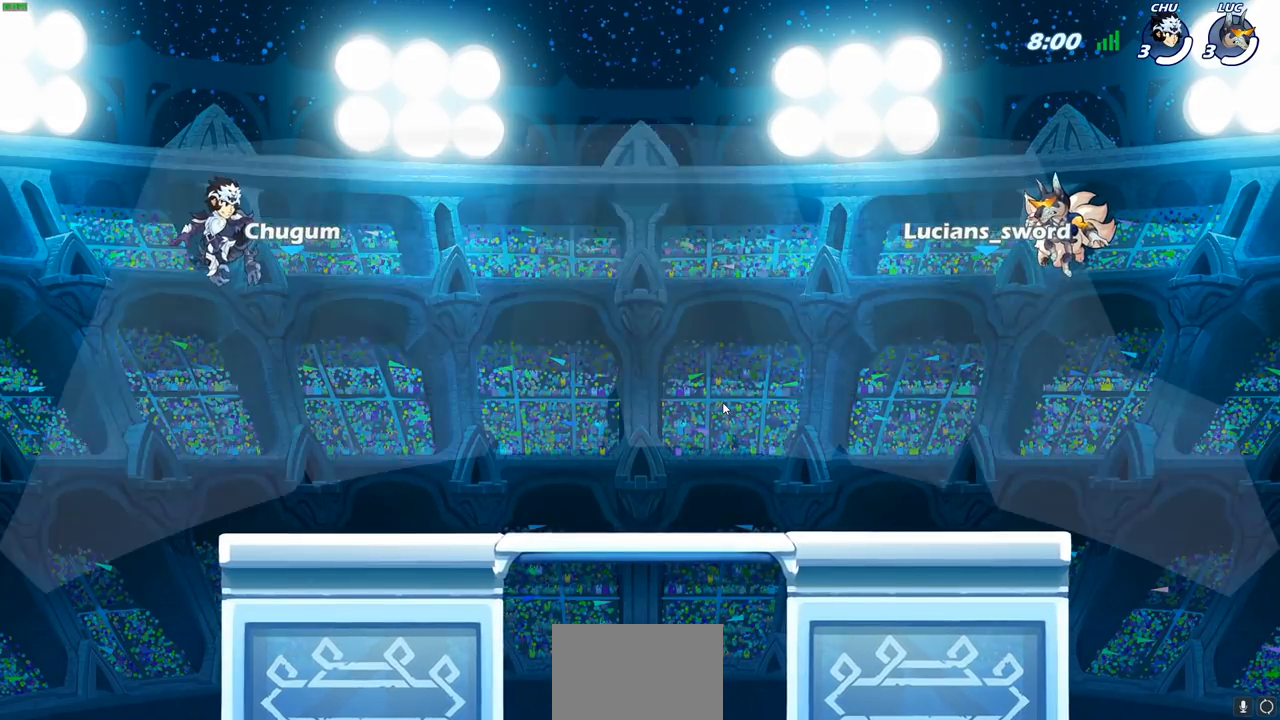
{"dt_ms": 500, "buttons": ["SELECT"], "left_stick": "center", "events": []}
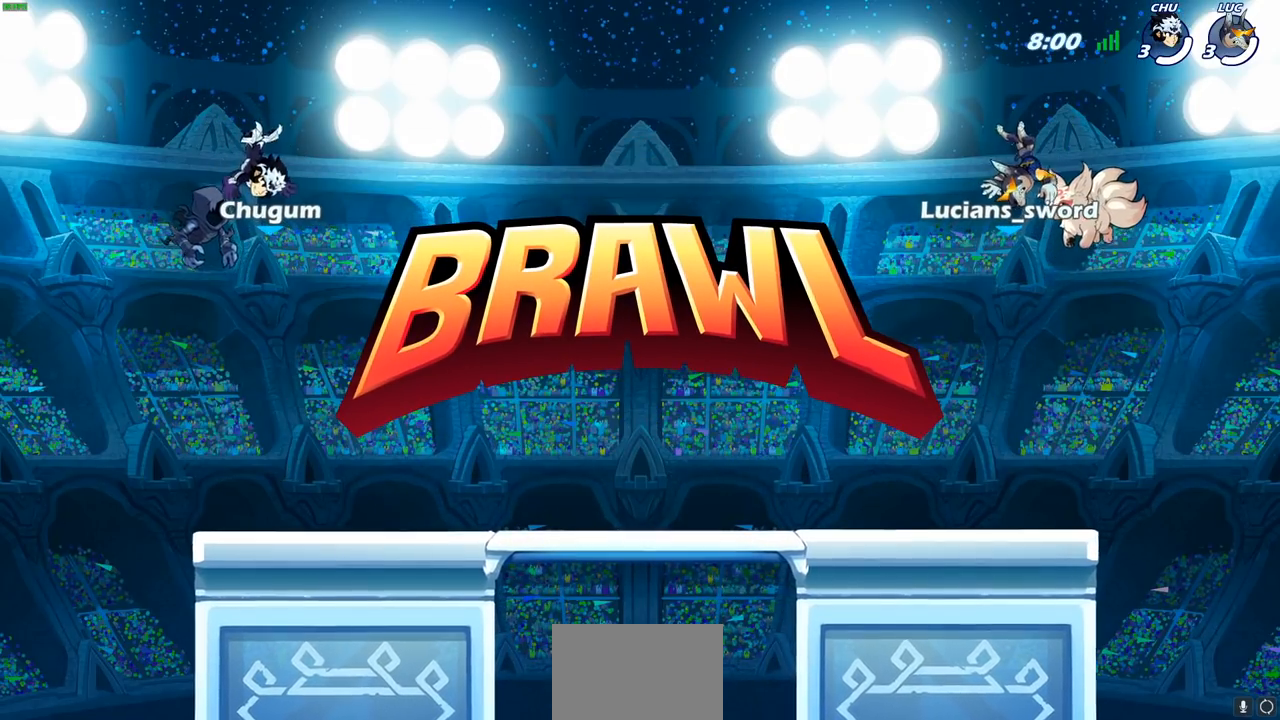
{"dt_ms": 500, "buttons": ["SELECT"], "left_stick": "center", "events": []}
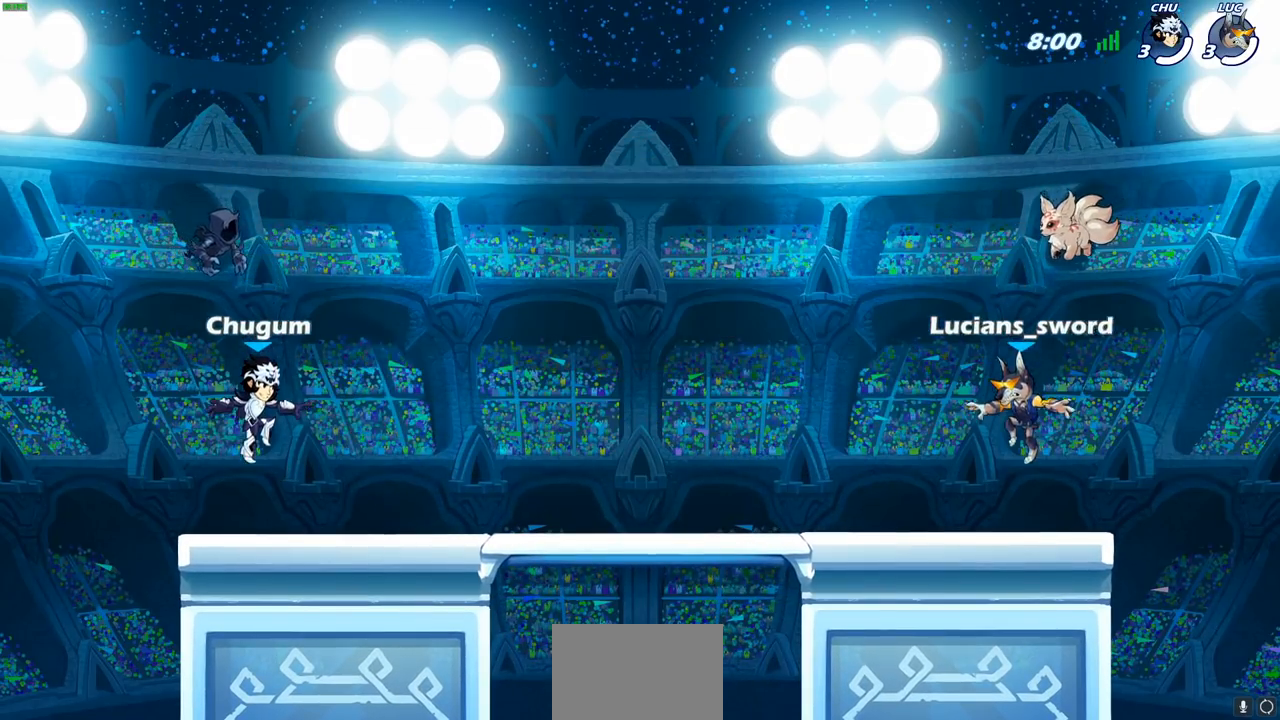
{"dt_ms": 500, "buttons": [], "left_stick": "center", "events": [[450, "SELECT", "up"]]}
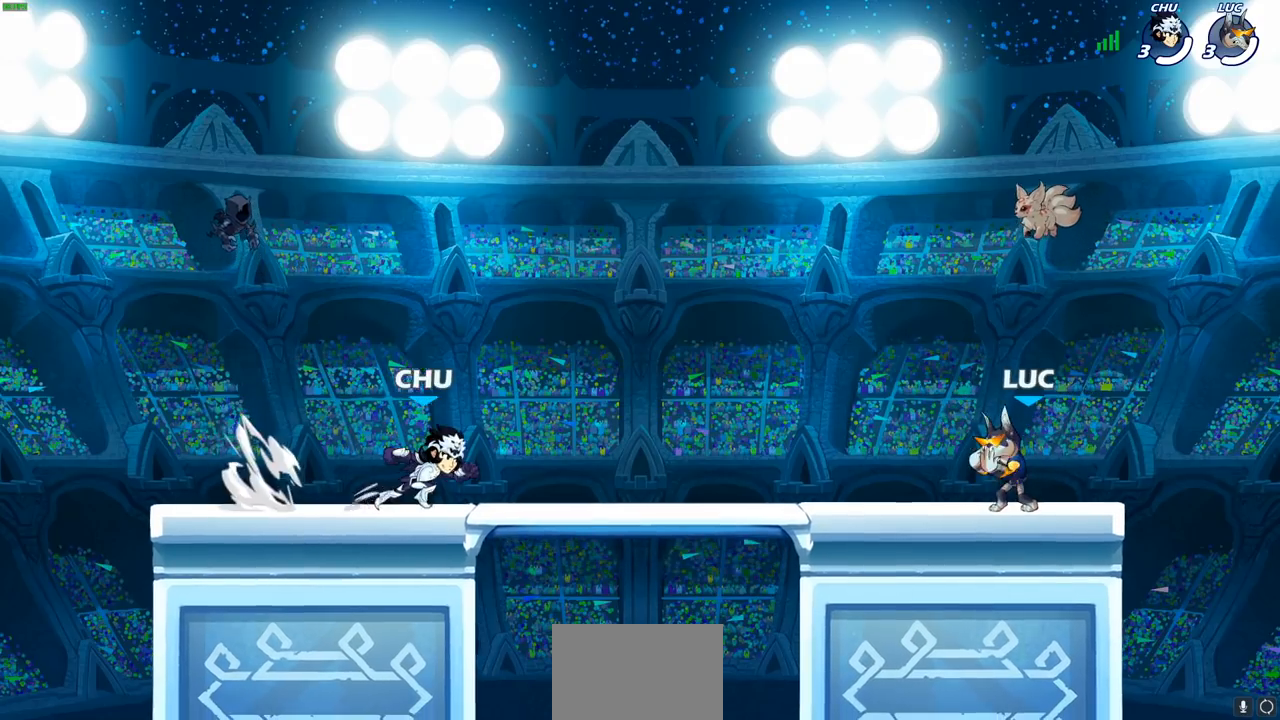
{"dt_ms": 500, "buttons": [], "left_stick": "center", "events": []}
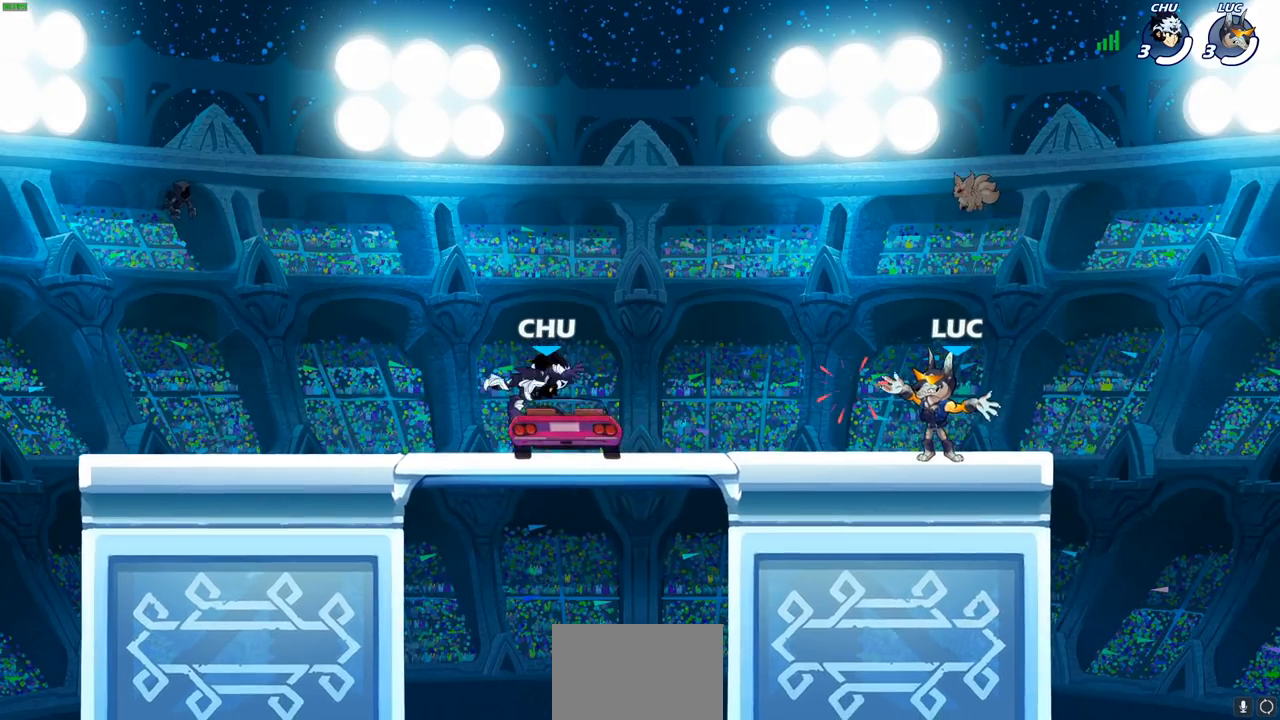
{"dt_ms": 500, "buttons": ["R2"], "left_stick": "left", "events": [[217, "left_stick", "left"], [333, "R2", "down"], [400, "CROSS", "down"], [500, "CROSS", "up"]]}
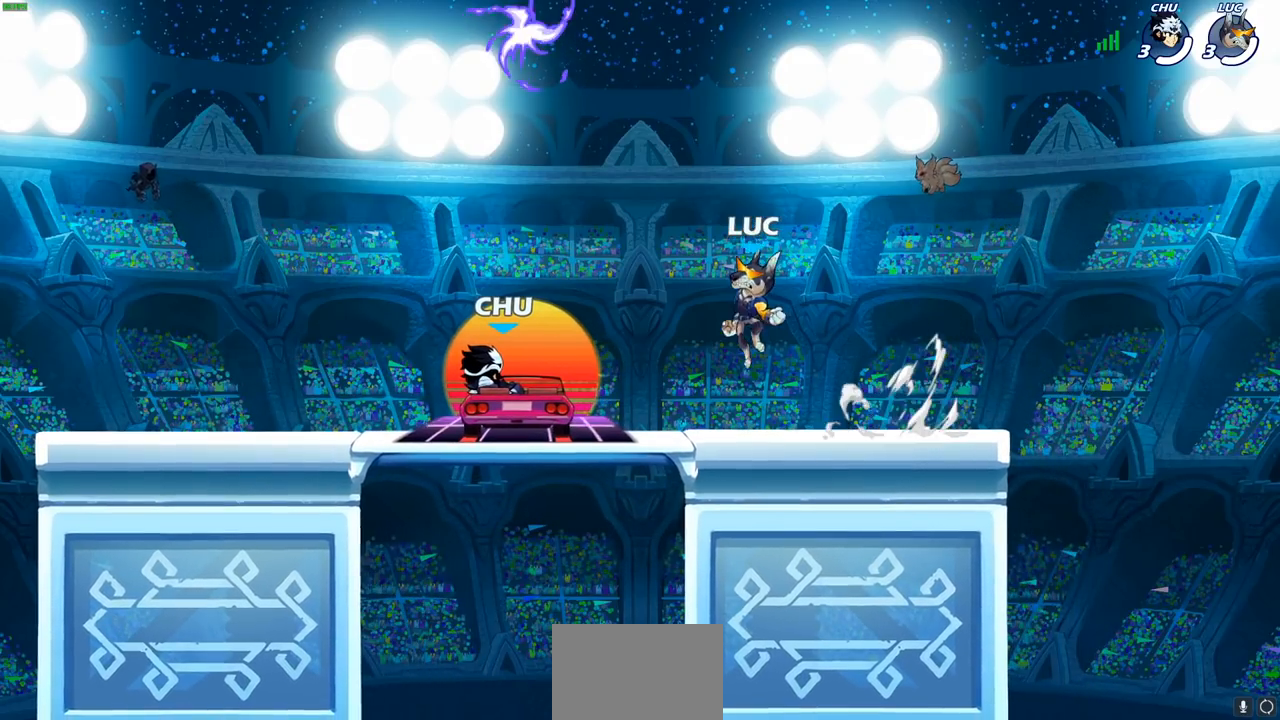
{"dt_ms": 500, "buttons": [], "left_stick": "up", "events": [[17, "R2", "up"], [117, "CROSS", "down"], [133, "left_stick", "up"], [200, "left_stick", "up-right"], [217, "CROSS", "up"], [317, "CROSS", "down"], [383, "R1", "down"], [383, "left_stick", "up"], [417, "CROSS", "up"], [450, "R1", "up"]]}
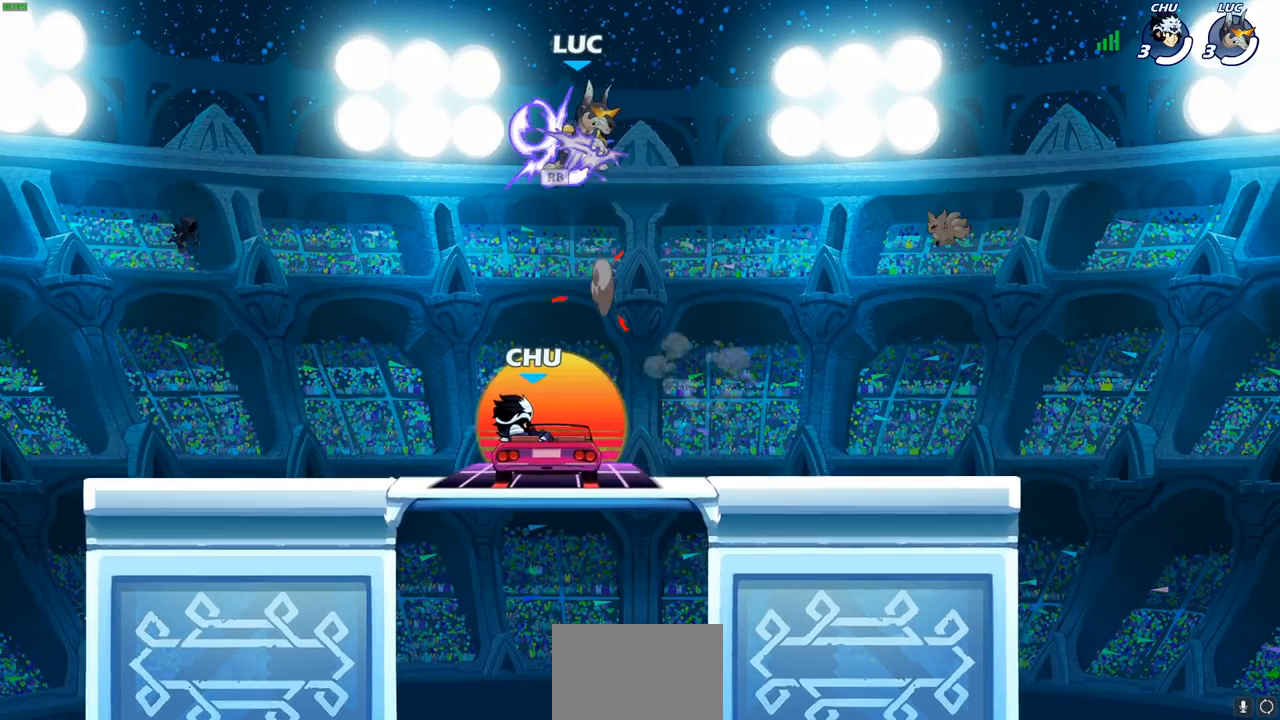
{"dt_ms": 500, "buttons": [], "left_stick": "down", "events": [[83, "left_stick", "center"], [283, "left_stick", "down"]]}
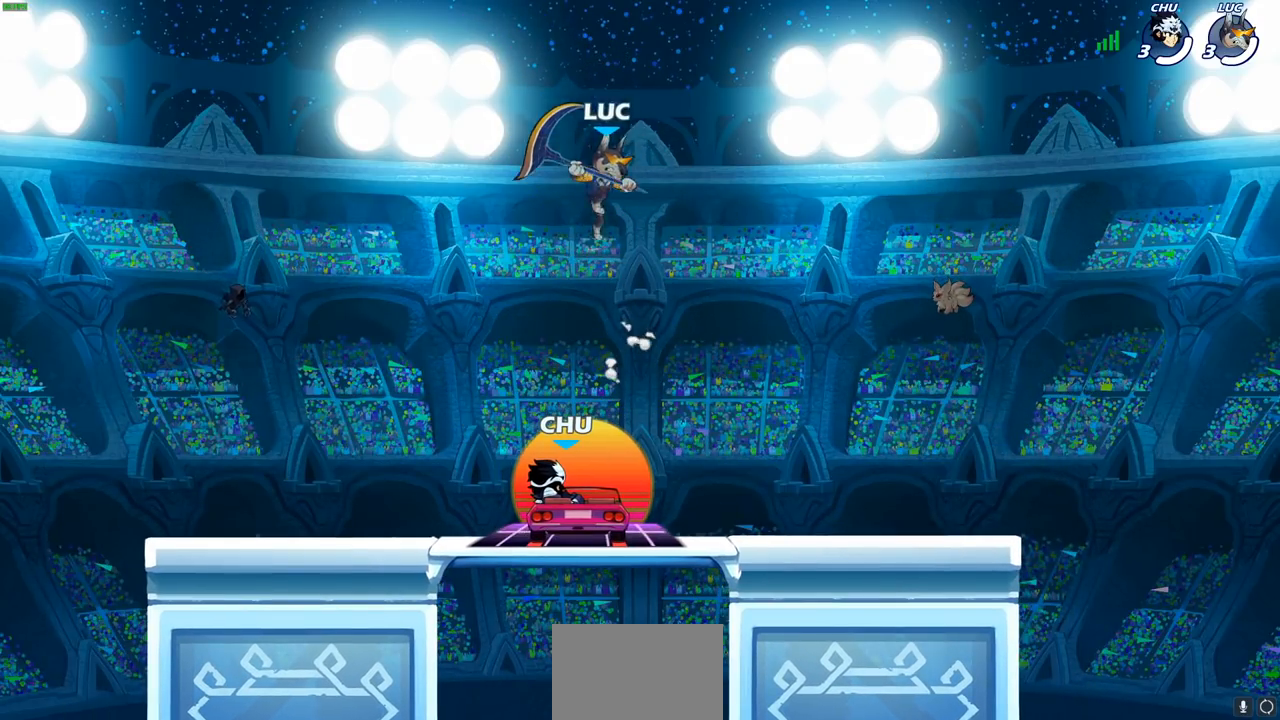
{"dt_ms": 500, "buttons": [], "left_stick": "center", "events": [[17, "left_stick", "center"]]}
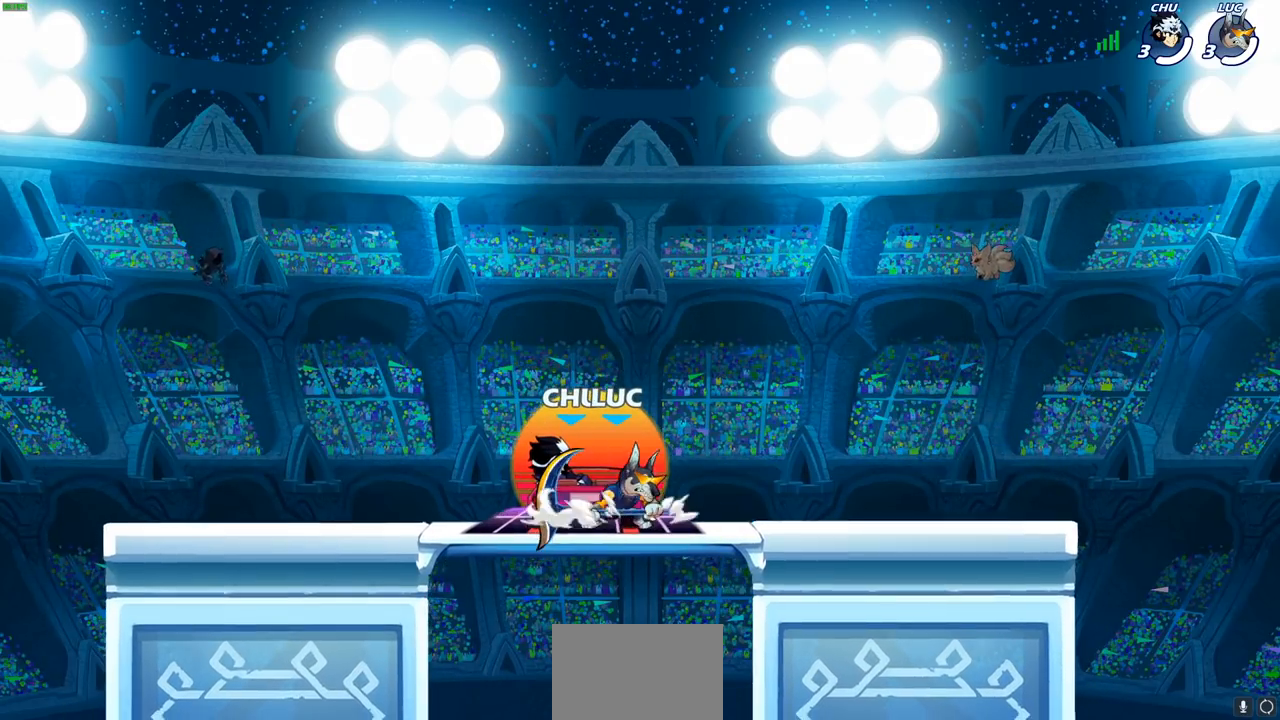
{"dt_ms": 500, "buttons": [], "left_stick": "center", "events": []}
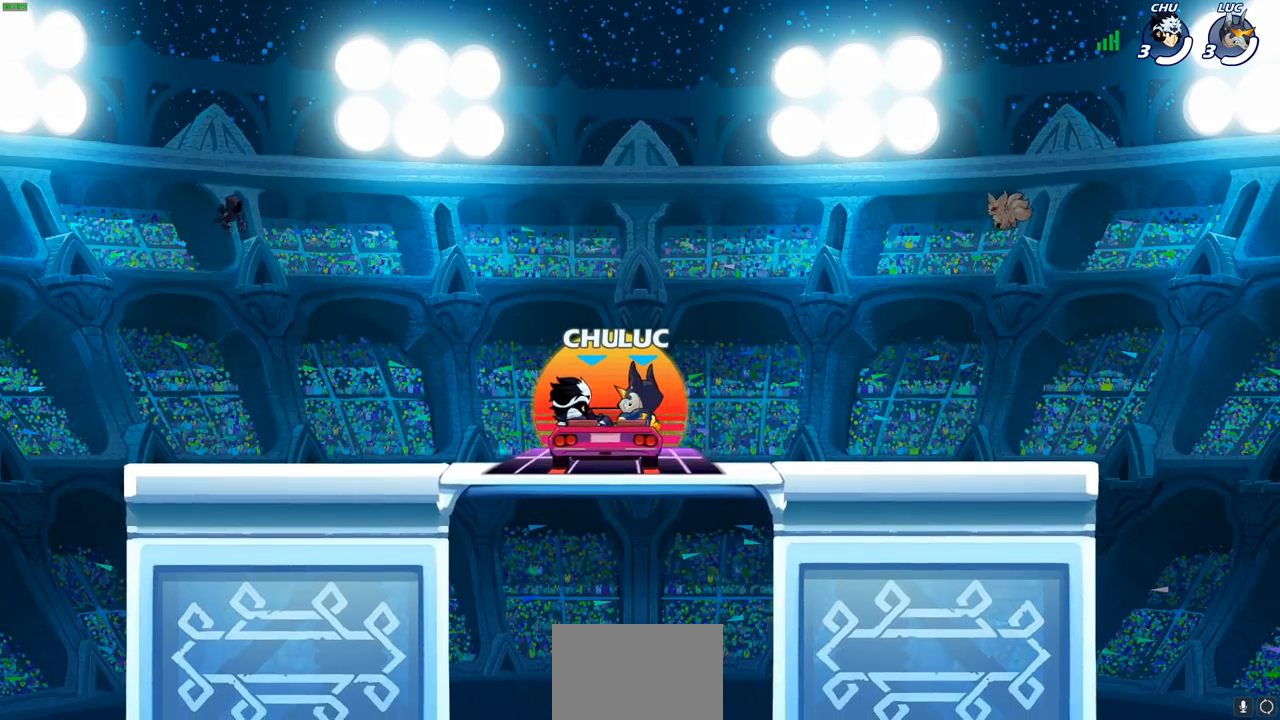
{"dt_ms": 500, "buttons": [], "left_stick": "center", "events": []}
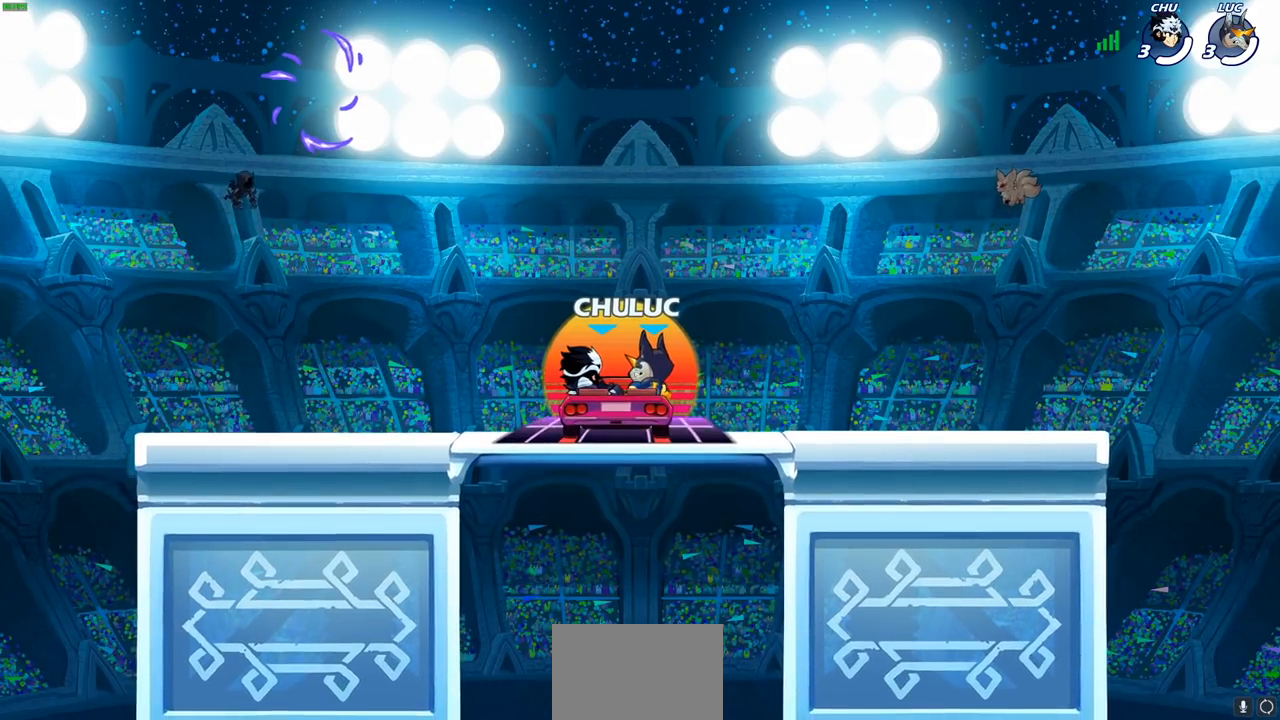
{"dt_ms": 500, "buttons": [], "left_stick": "center", "events": []}
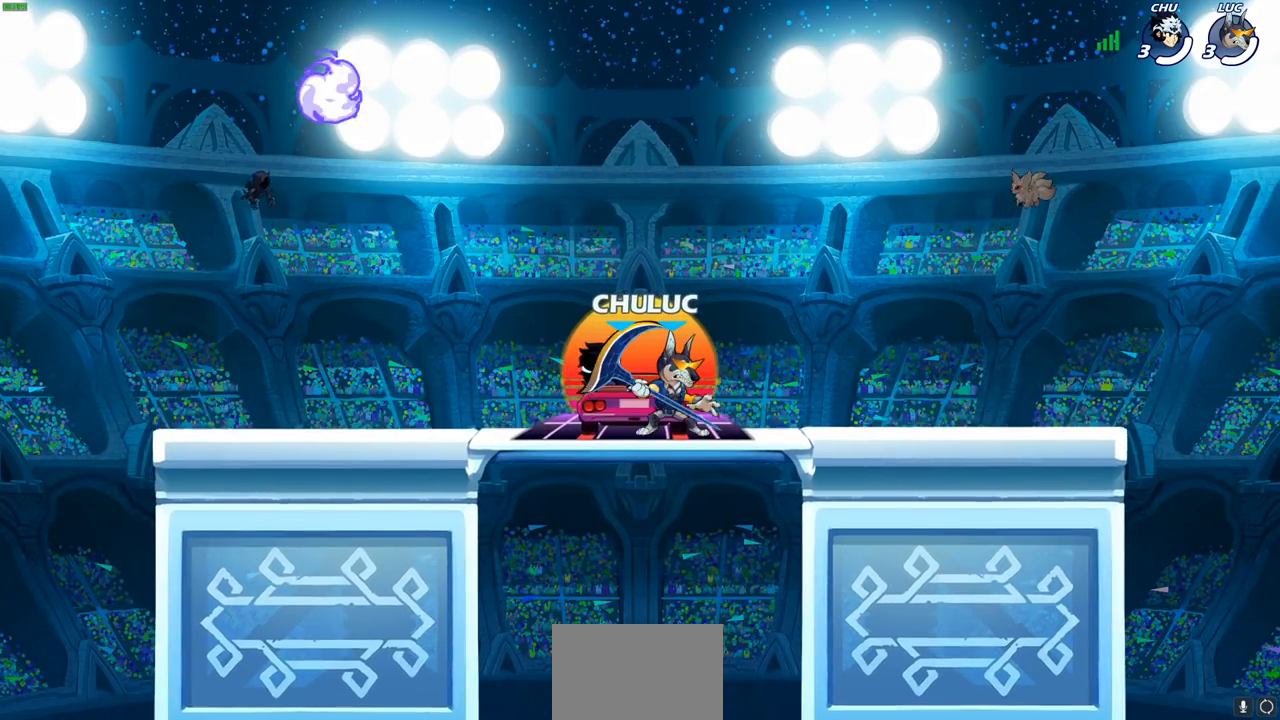
{"dt_ms": 500, "buttons": [], "left_stick": "up-left", "events": [[467, "left_stick", "up-left"]]}
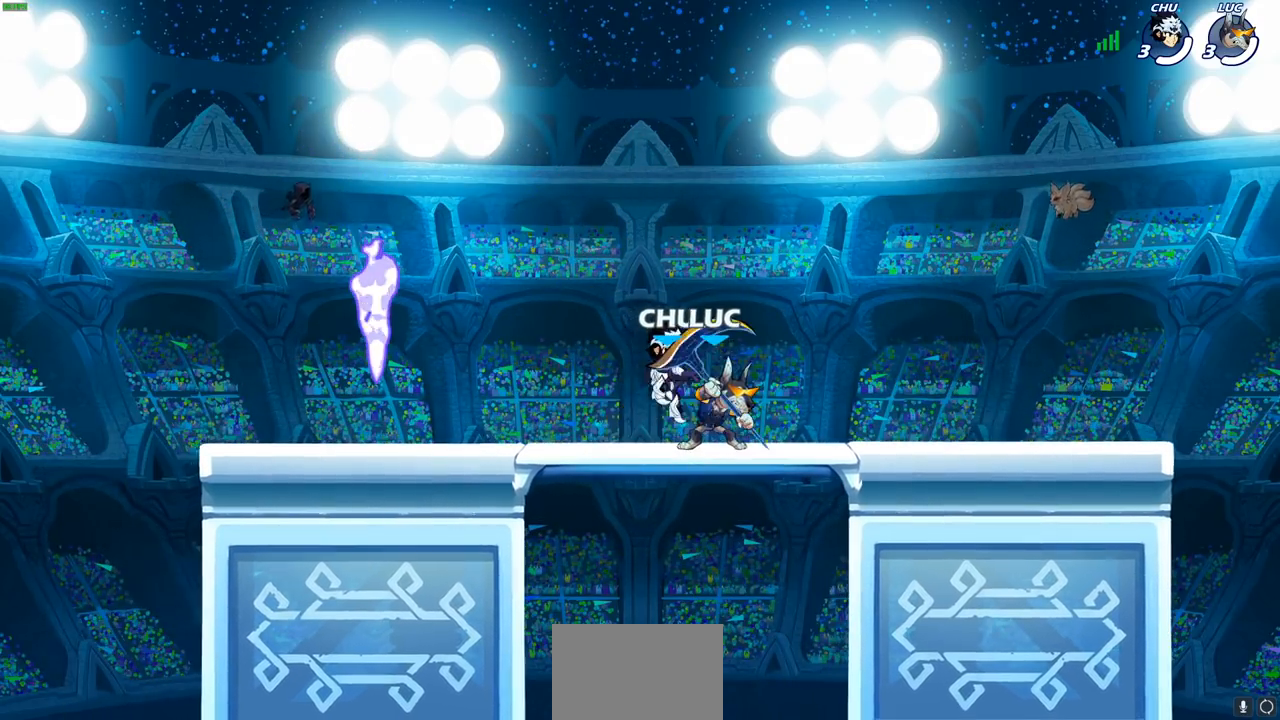
{"dt_ms": 500, "buttons": [], "left_stick": "center", "events": [[83, "left_stick", "right"], [167, "left_stick", "up-left"], [233, "left_stick", "up-right"], [300, "left_stick", "up-left"], [417, "left_stick", "up-right"], [500, "left_stick", "center"]]}
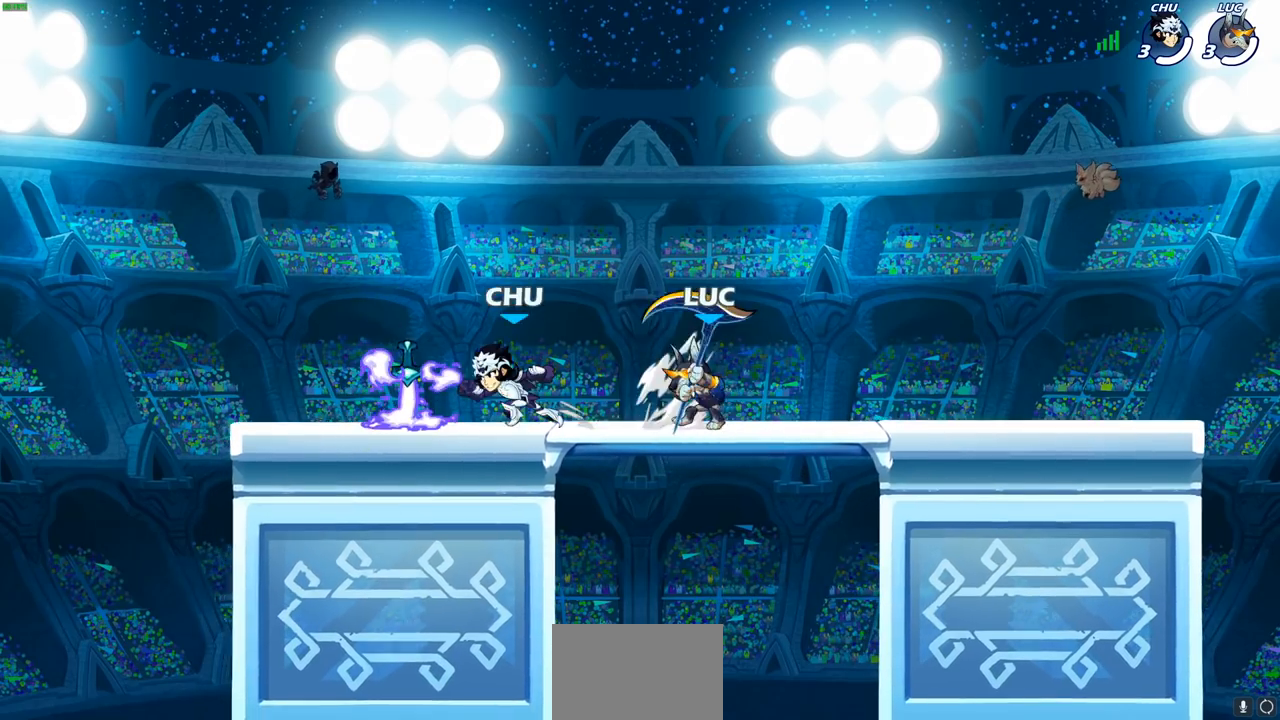
{"dt_ms": 500, "buttons": [], "left_stick": "center", "events": [[183, "SELECT", "down"], [483, "SELECT", "up"]]}
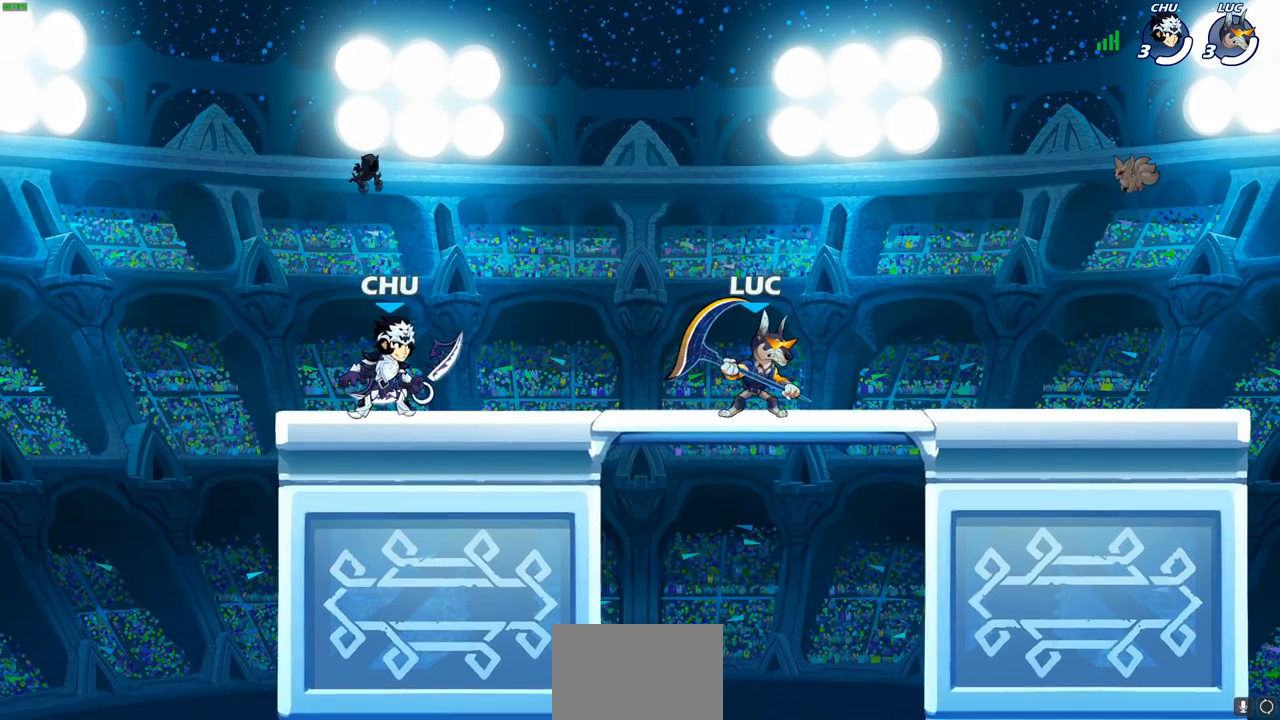
{"dt_ms": 500, "buttons": [], "left_stick": "up-right", "events": [[133, "left_stick", "up-left"], [250, "R2", "down"], [333, "R1", "down"], [367, "left_stick", "center"], [400, "R1", "up"], [433, "R2", "up"], [500, "left_stick", "up-right"]]}
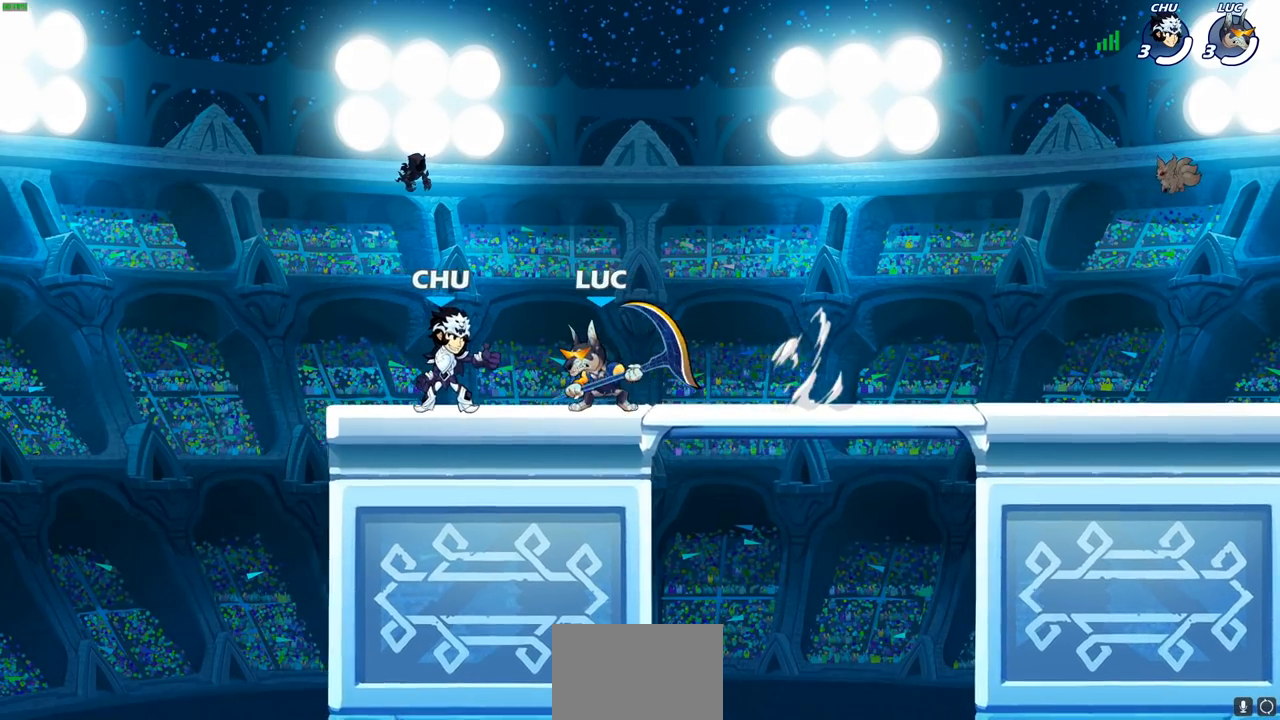
{"dt_ms": 1000, "buttons": [], "left_stick": "left"}
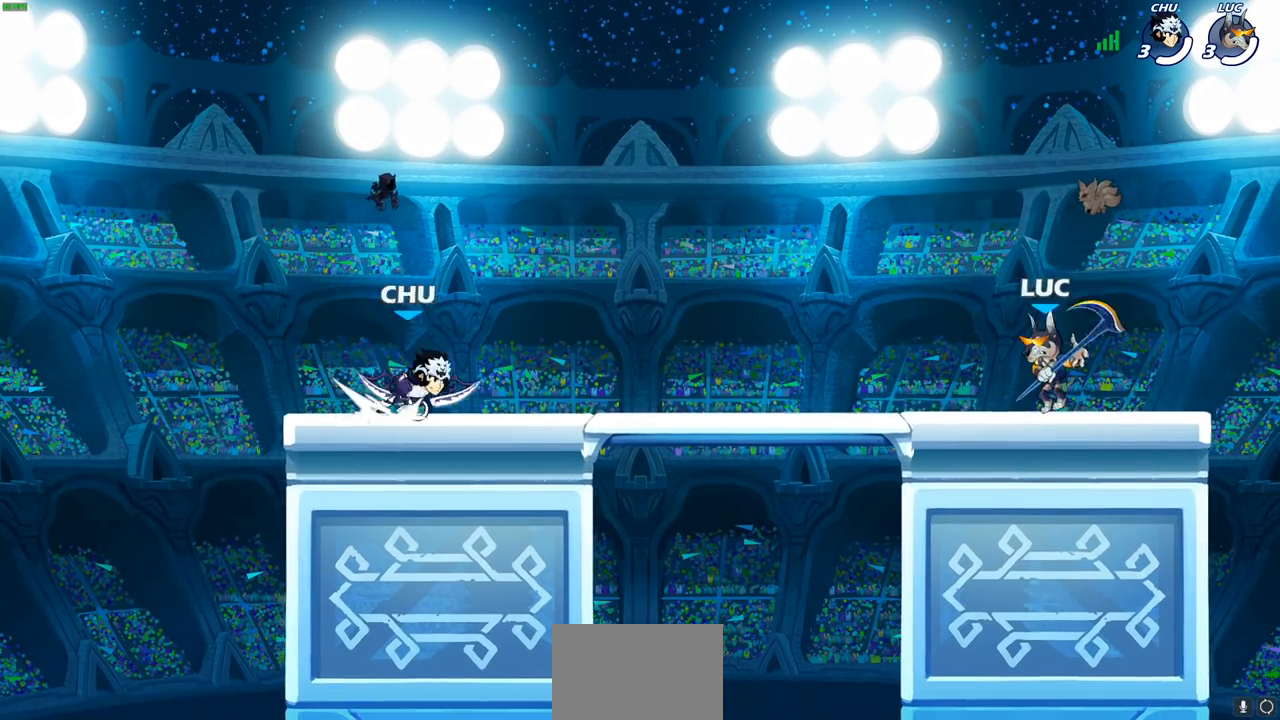
{"dt_ms": 500, "buttons": [], "left_stick": "center", "events": [[83, "R2", "down"], [217, "R2", "up"], [250, "left_stick", "right"], [300, "R1", "down"], [300, "R2", "down"], [433, "R1", "up"], [433, "R2", "up"], [450, "left_stick", "center"]]}
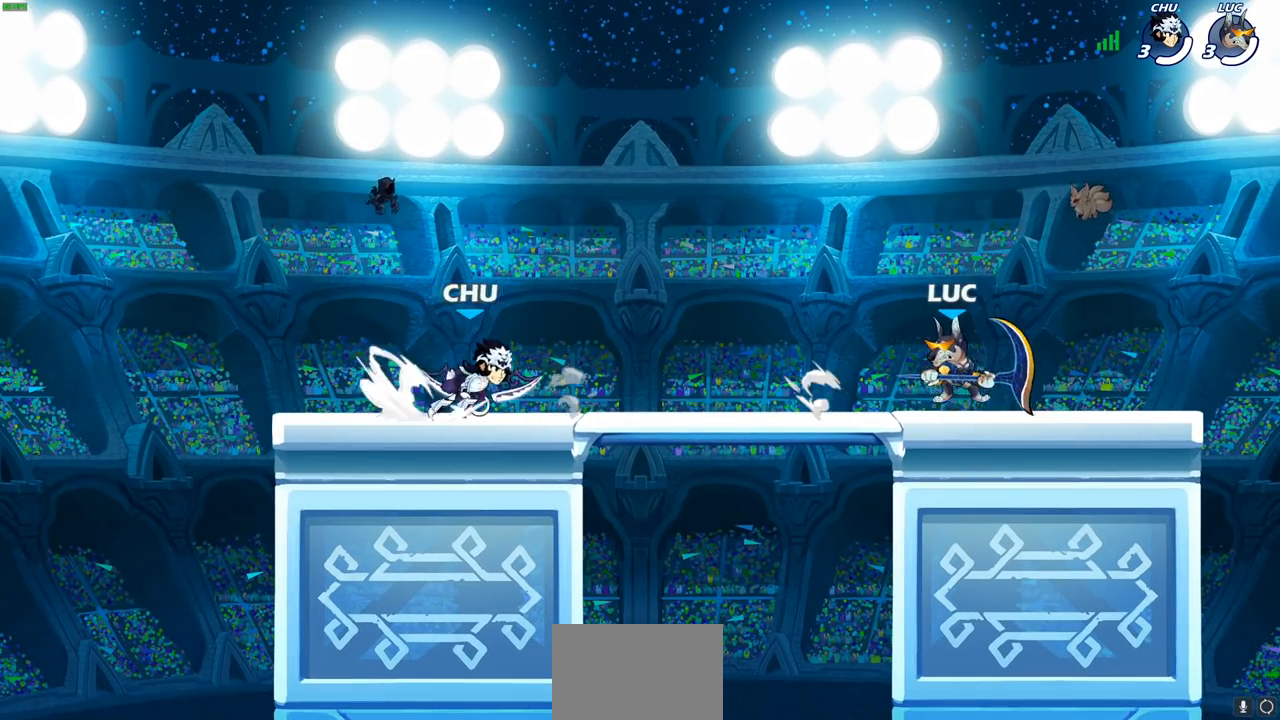
{"dt_ms": 500, "buttons": [], "left_stick": "down-left", "events": [[450, "left_stick", "left"], [500, "left_stick", "down-left"]]}
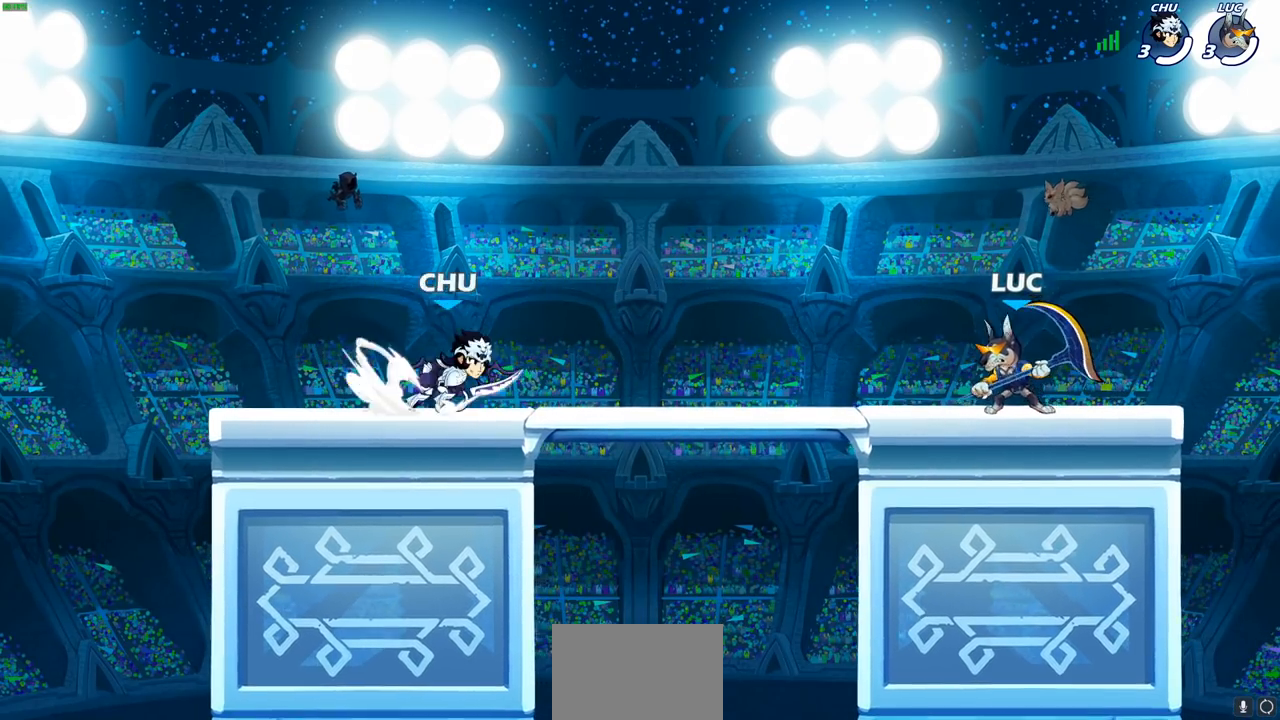
{"dt_ms": 500, "buttons": [], "left_stick": "center", "events": [[17, "R1", "down"], [17, "R2", "down"], [50, "CIRCLE", "down"], [117, "R1", "up"], [117, "R2", "up"], [133, "CIRCLE", "up"], [133, "left_stick", "center"]]}
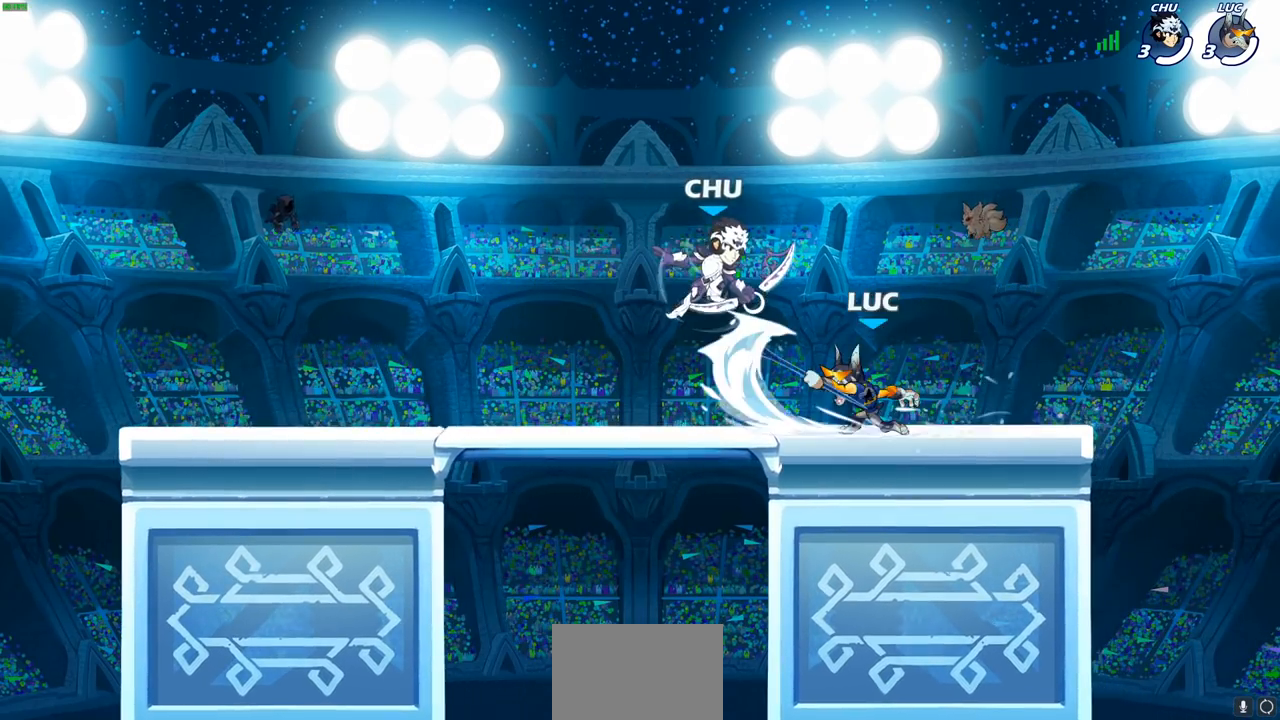
{"dt_ms": 500, "buttons": [], "left_stick": "center", "events": [[383, "left_stick", "right"], [483, "left_stick", "center"]]}
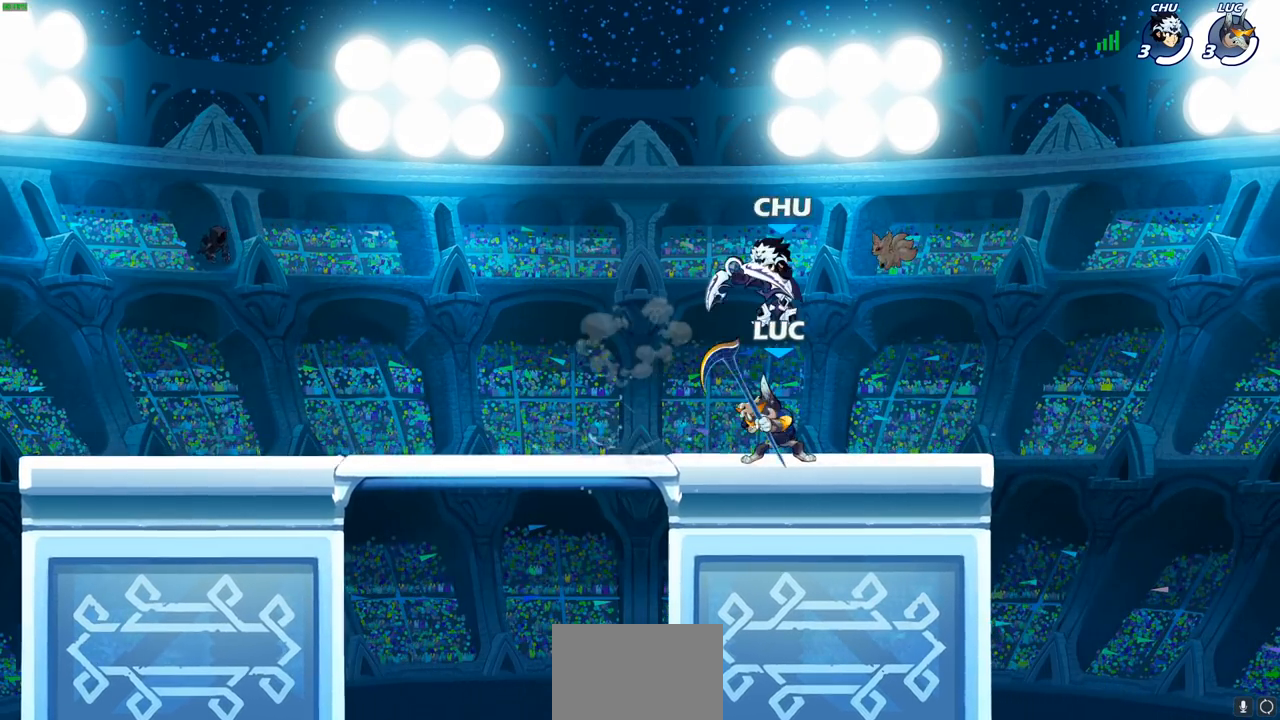
{"dt_ms": 500, "buttons": [], "left_stick": "center", "events": [[50, "R2", "down"], [217, "R1", "down"], [267, "R1", "up"], [283, "R2", "up"], [333, "SQUARE", "down"], [400, "SQUARE", "up"]]}